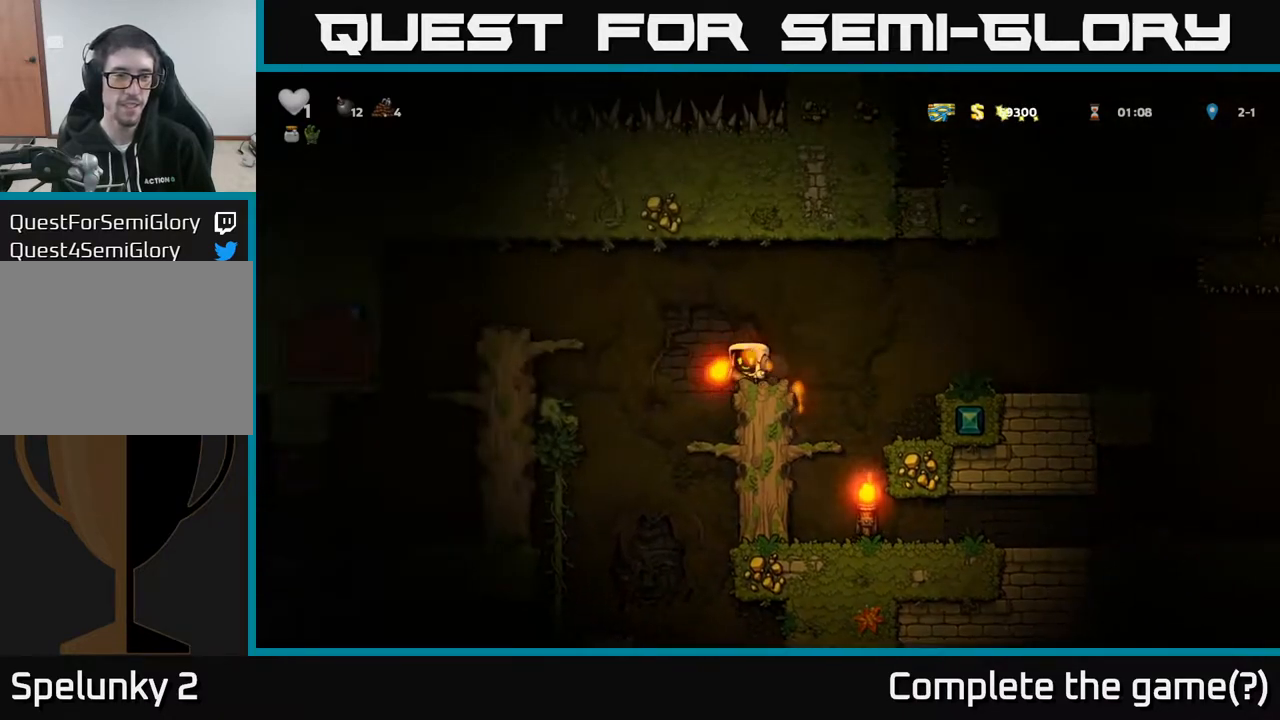
Gameplay with a controller (Xbox layout); each line is a JSON object with the inputs held at the frame after it. "events" lists button and stick changes between this image and that frame as [ms after this image, input, new state], when the widget could be followed in between.
{"buttons": ["DPAD_LEFT"], "left_stick": "center", "right_stick": "center", "events": [[133, "DPAD_LEFT", "down"], [183, "A", "down"], [467, "A", "up"]]}
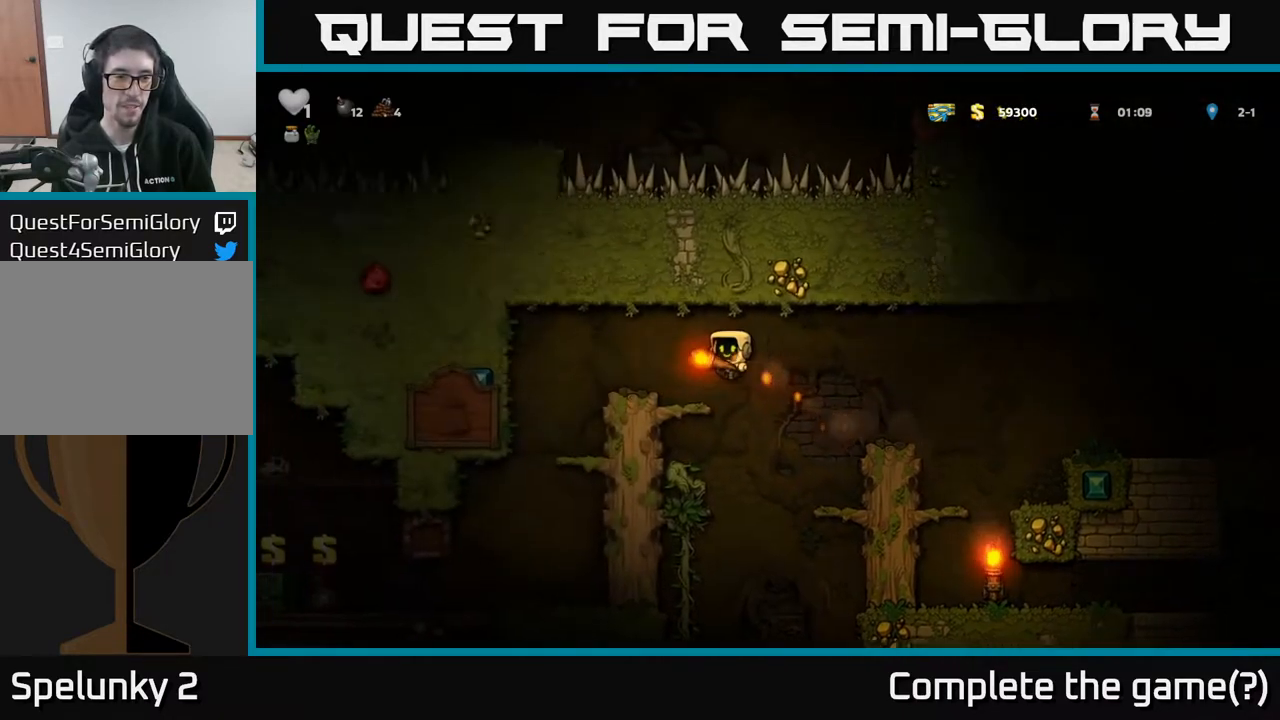
{"buttons": [], "left_stick": "center", "right_stick": "center", "events": [[117, "DPAD_LEFT", "up"]]}
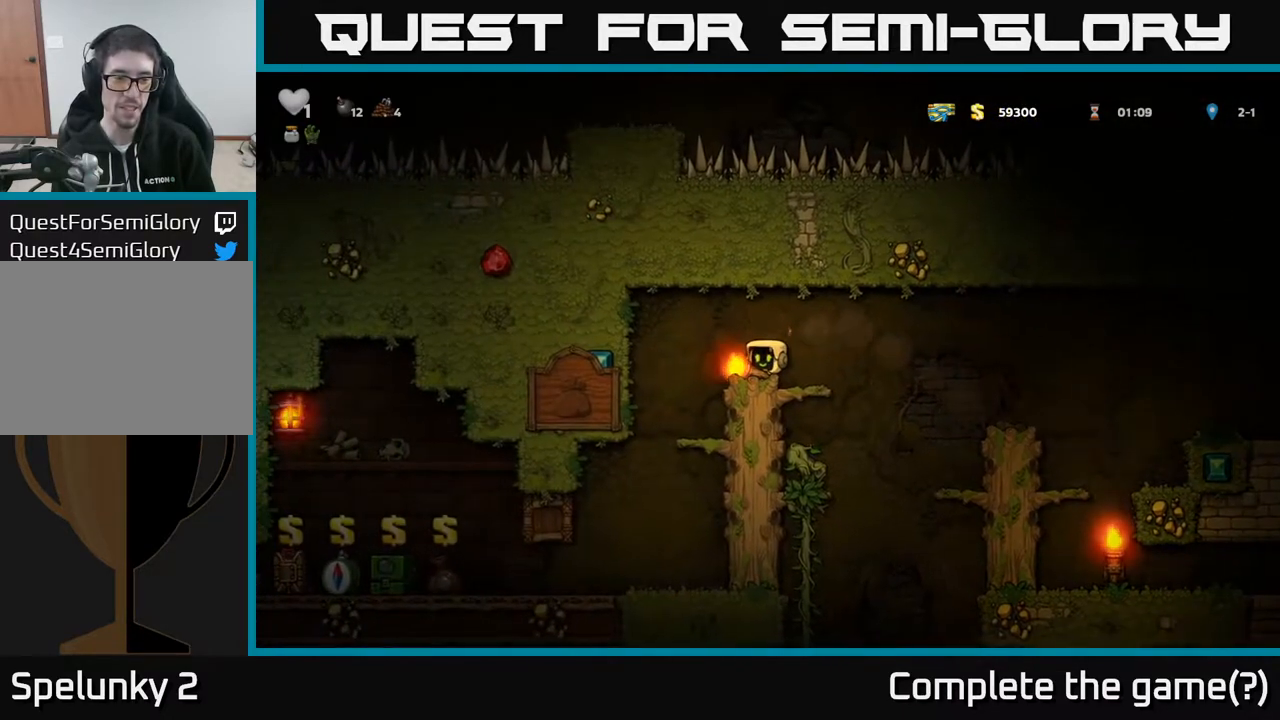
{"buttons": ["DPAD_UP"], "left_stick": "center", "right_stick": "center", "events": [[400, "DPAD_UP", "down"]]}
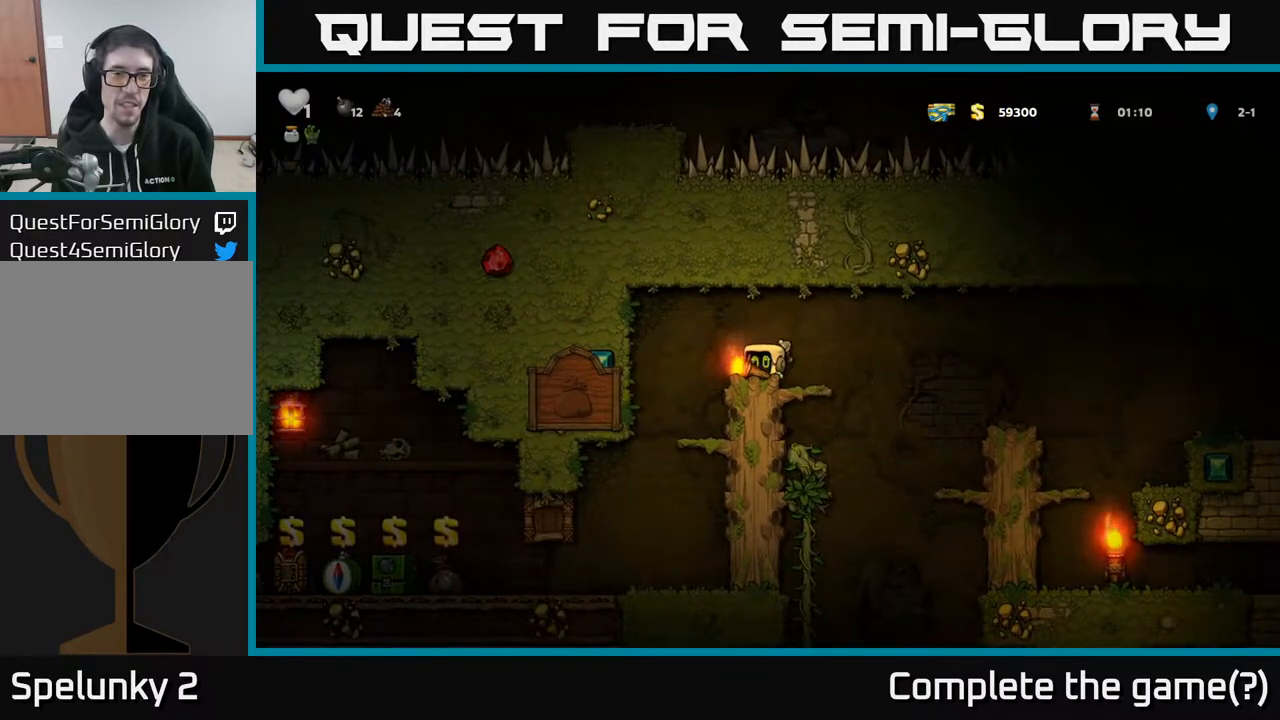
{"buttons": ["DPAD_UP"], "left_stick": "center", "right_stick": "center", "events": []}
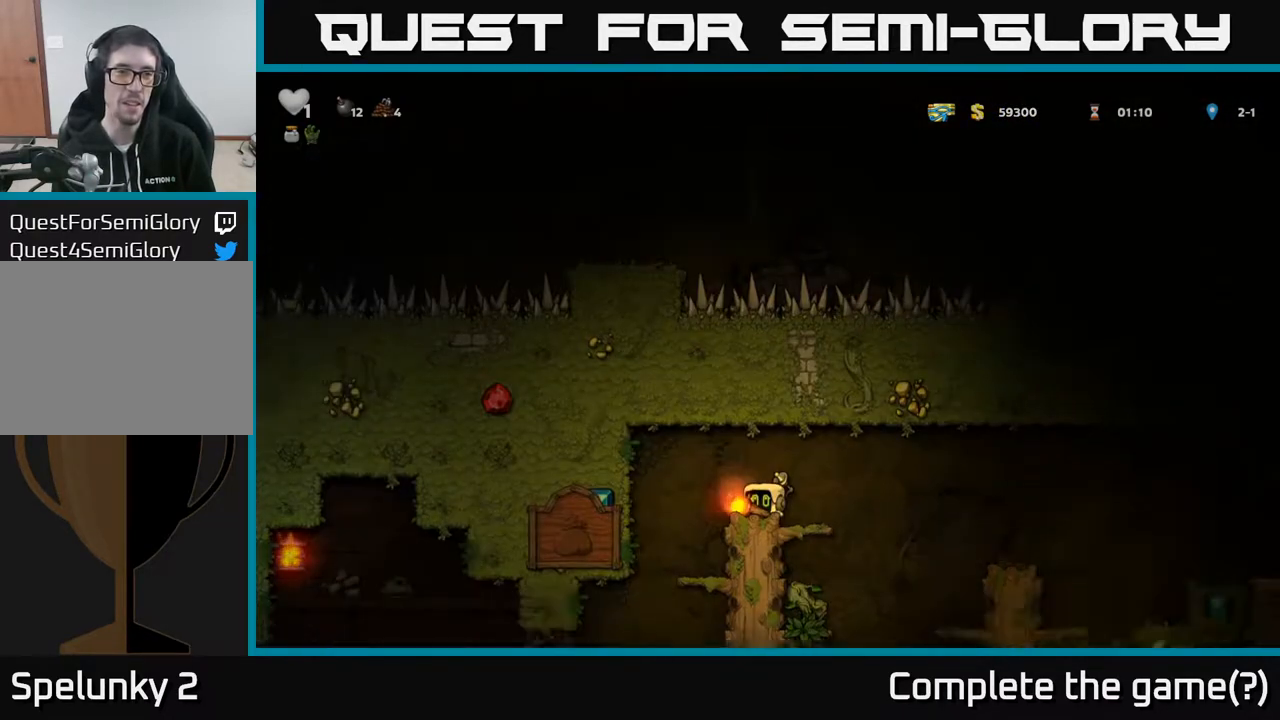
{"buttons": [], "left_stick": "center", "right_stick": "center", "events": [[433, "DPAD_UP", "up"]]}
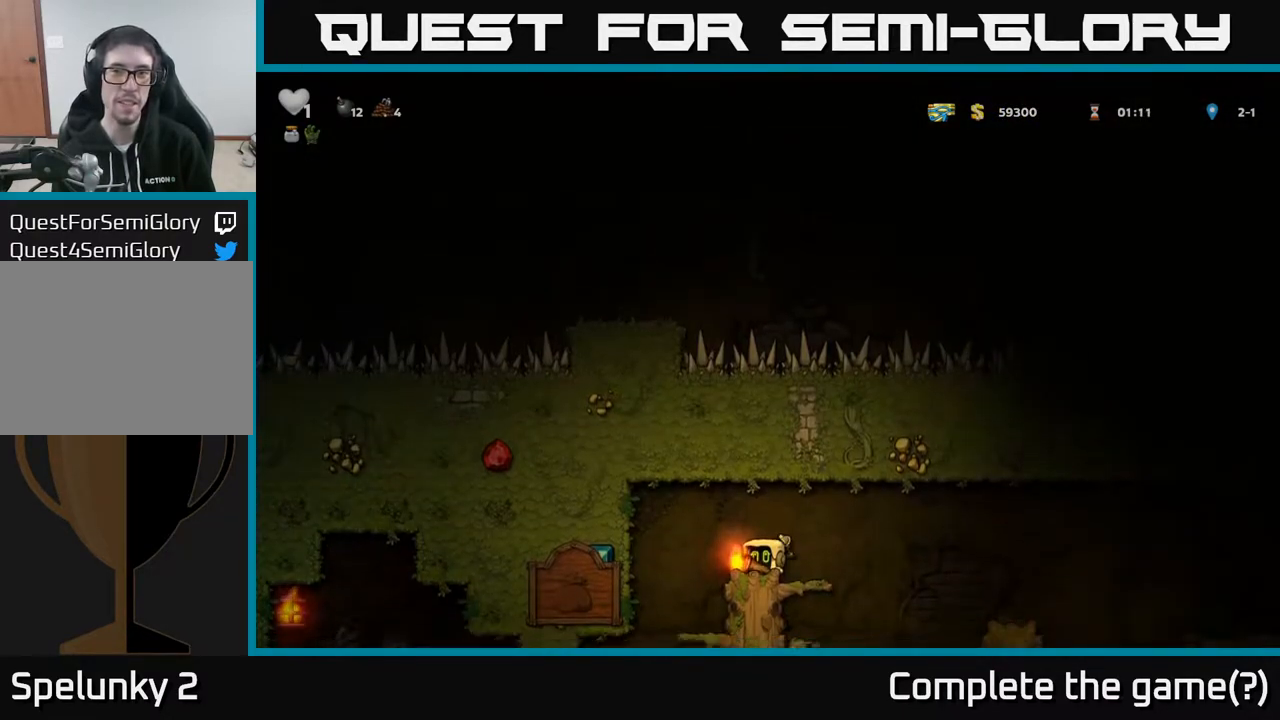
{"buttons": ["A", "DPAD_LEFT"], "left_stick": "center", "right_stick": "center", "events": [[117, "DPAD_LEFT", "down"], [250, "A", "down"]]}
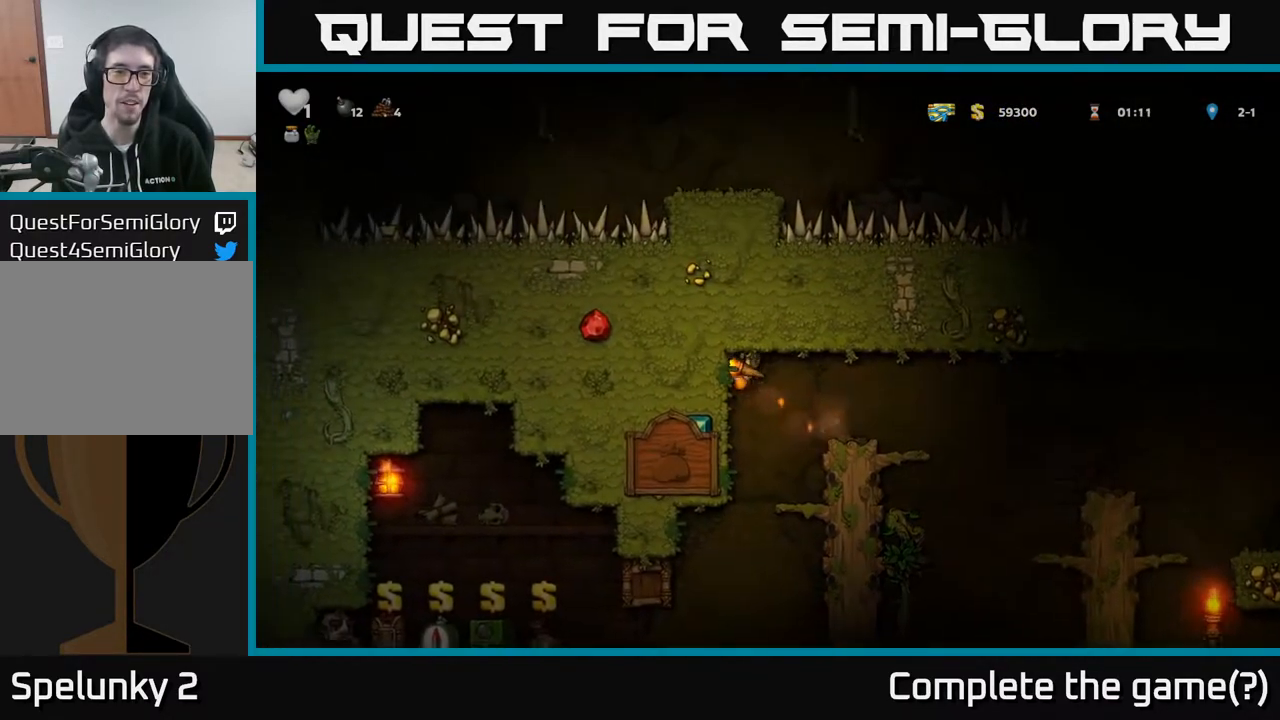
{"buttons": ["DPAD_RIGHT"], "left_stick": "center", "right_stick": "center", "events": [[17, "A", "up"], [467, "DPAD_LEFT", "up"], [500, "DPAD_RIGHT", "down"]]}
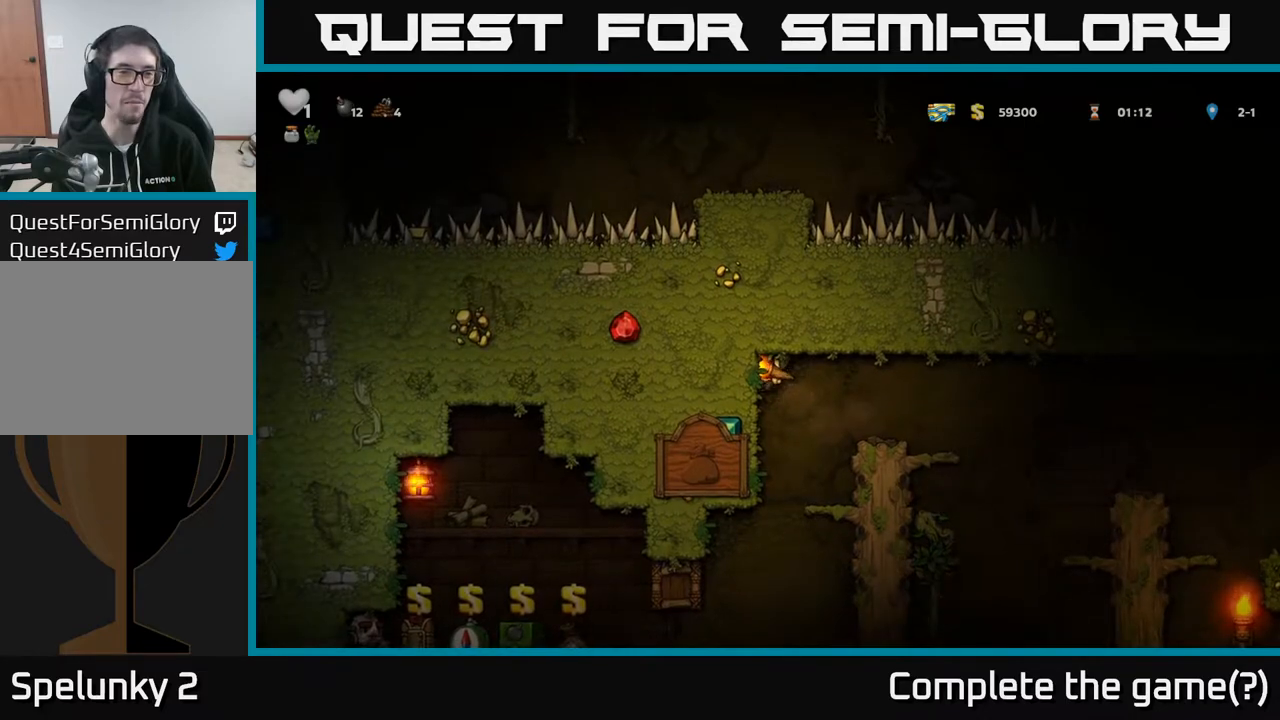
{"buttons": ["DPAD_LEFT"], "left_stick": "center", "right_stick": "center", "events": [[67, "A", "down"], [200, "A", "up"], [250, "DPAD_RIGHT", "up"], [483, "DPAD_LEFT", "down"]]}
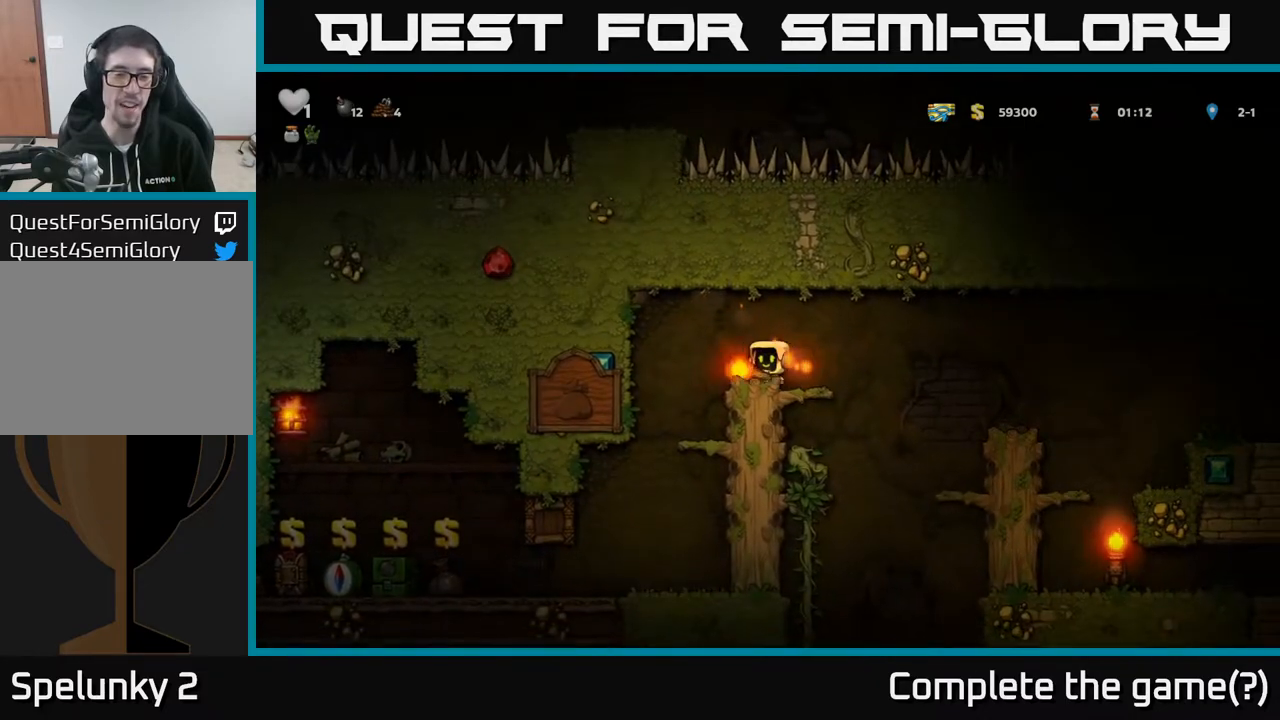
{"buttons": [], "left_stick": "center", "right_stick": "center", "events": [[117, "DPAD_LEFT", "up"]]}
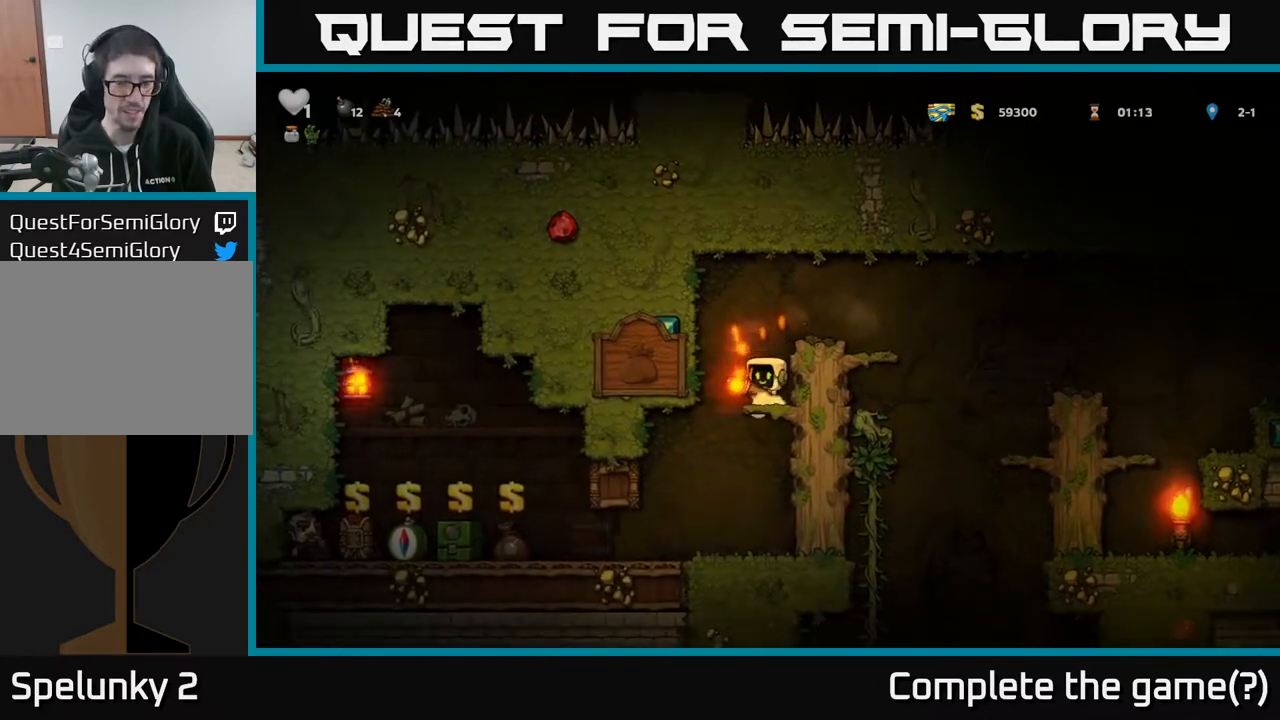
{"buttons": ["DPAD_LEFT"], "left_stick": "center", "right_stick": "center", "events": [[17, "DPAD_DOWN", "down"], [100, "A", "down"], [233, "A", "up"], [317, "DPAD_LEFT", "down"], [350, "DPAD_DOWN", "up"]]}
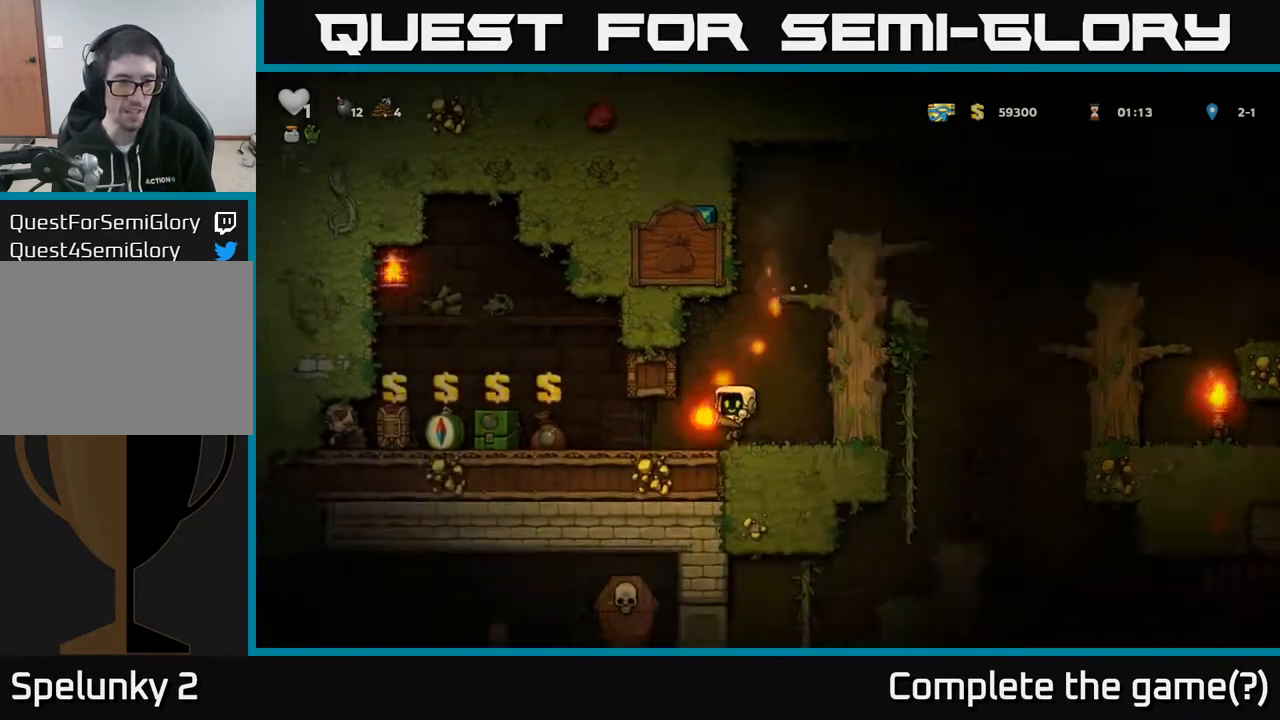
{"buttons": ["DPAD_LEFT"], "left_stick": "center", "right_stick": "center", "events": [[233, "DPAD_LEFT", "up"], [450, "DPAD_LEFT", "down"]]}
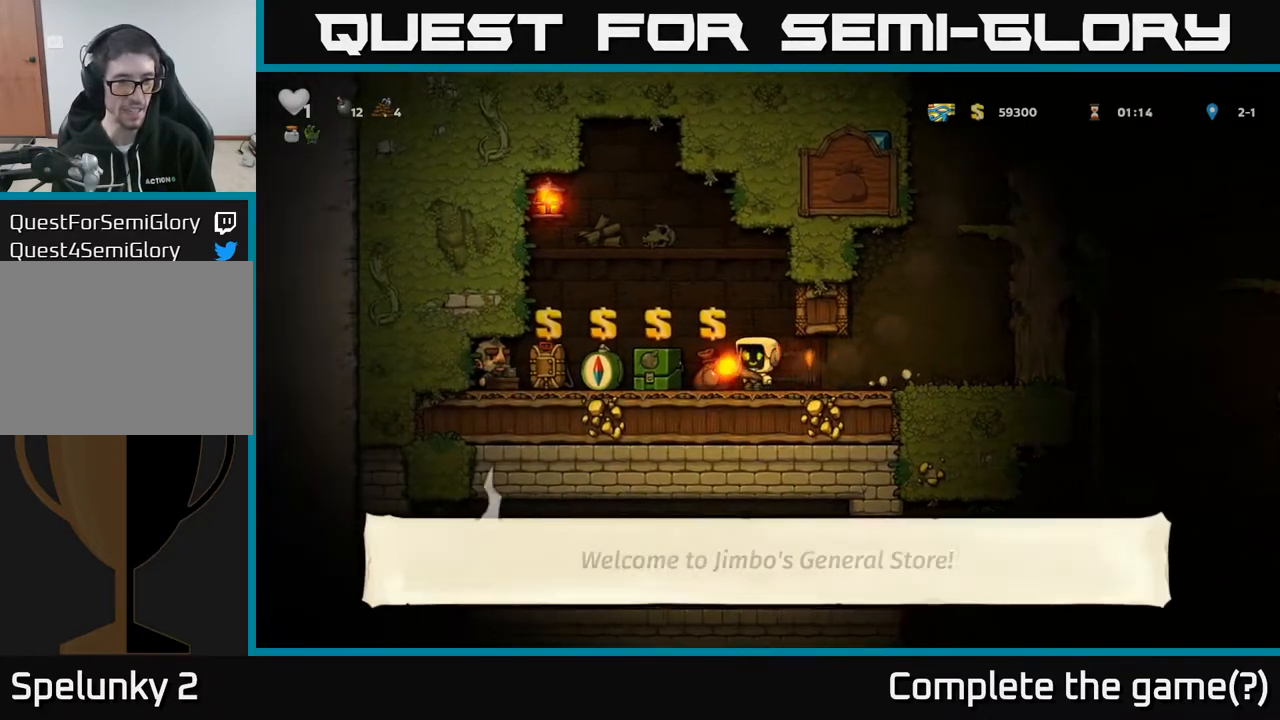
{"buttons": ["DPAD_RIGHT"], "left_stick": "center", "right_stick": "center", "events": [[100, "DPAD_LEFT", "up"], [167, "DPAD_RIGHT", "down"]]}
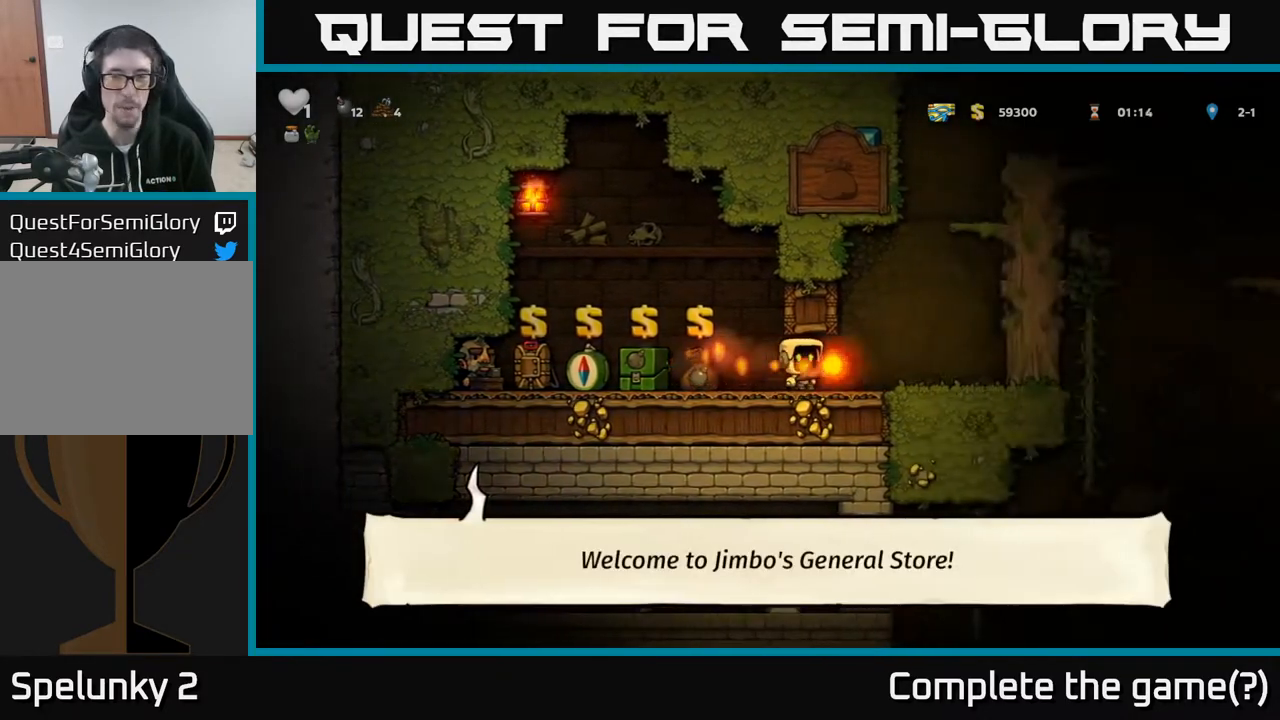
{"buttons": ["DPAD_RIGHT"], "left_stick": "center", "right_stick": "center", "events": [[267, "A", "down"], [417, "A", "up"]]}
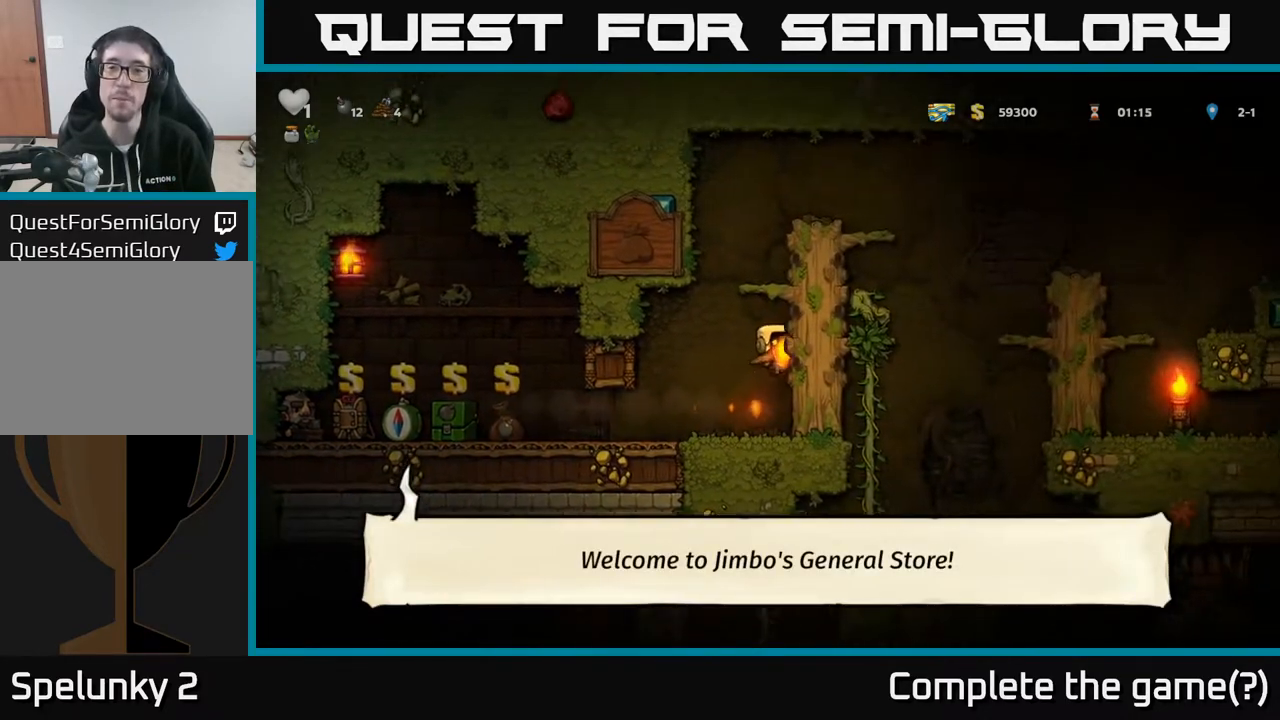
{"buttons": ["DPAD_RIGHT"], "left_stick": "center", "right_stick": "center", "events": [[33, "A", "down"], [117, "A", "up"], [350, "A", "down"], [483, "A", "up"]]}
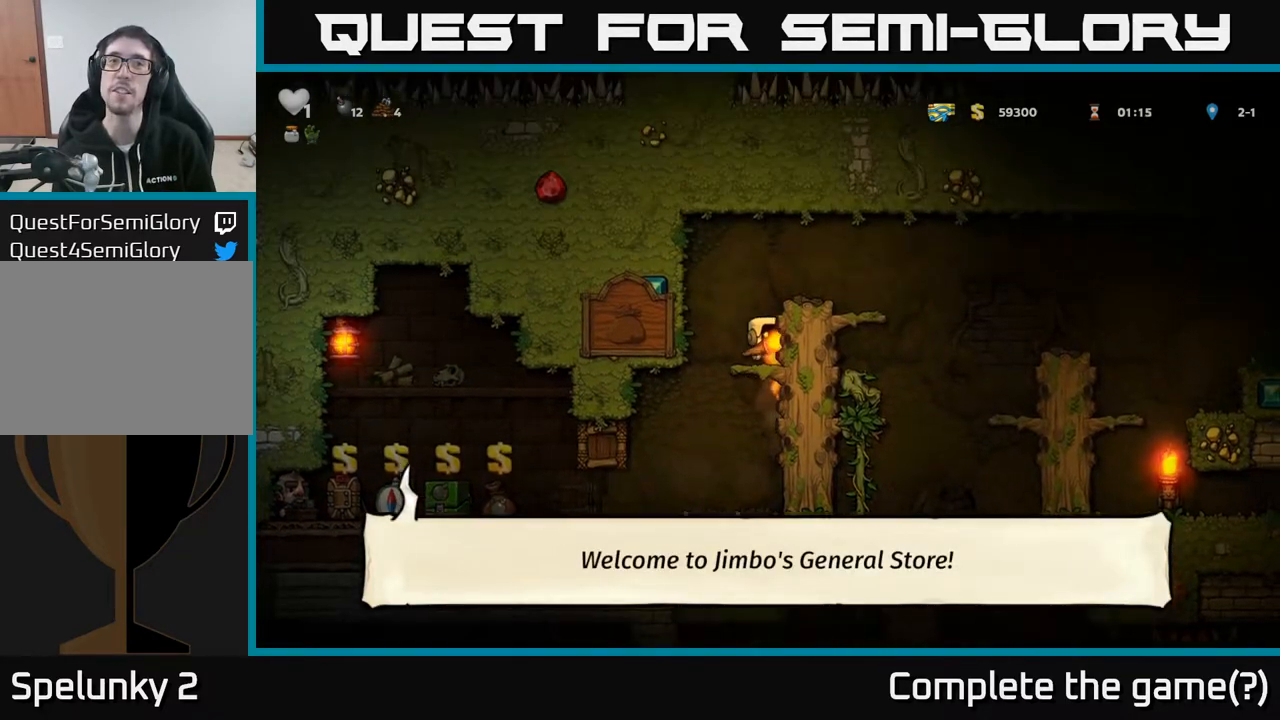
{"buttons": [], "left_stick": "center", "right_stick": "center", "events": [[167, "A", "down"], [333, "A", "up"], [400, "DPAD_RIGHT", "up"]]}
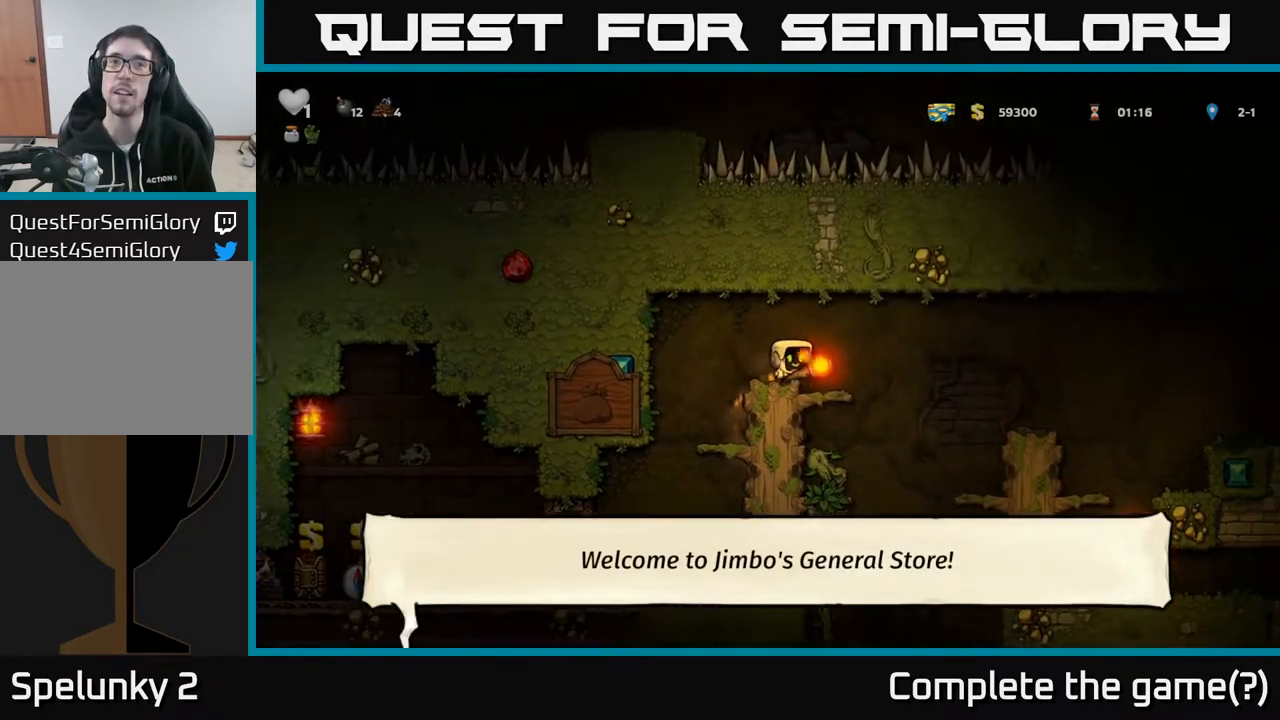
{"buttons": [], "left_stick": "center", "right_stick": "center", "events": [[183, "DPAD_RIGHT", "down"], [250, "DPAD_RIGHT", "up"]]}
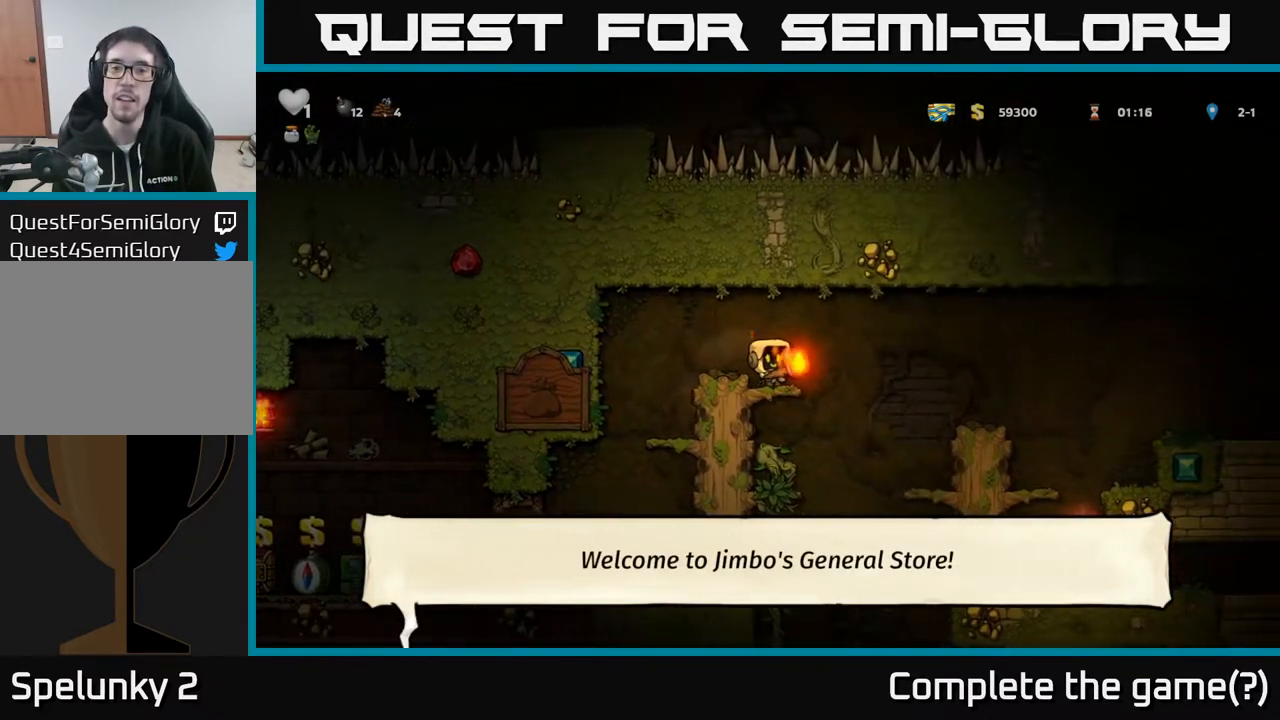
{"buttons": [], "left_stick": "center", "right_stick": "center", "events": [[133, "DPAD_DOWN", "down"], [183, "A", "down"], [283, "A", "up"], [283, "DPAD_DOWN", "up"]]}
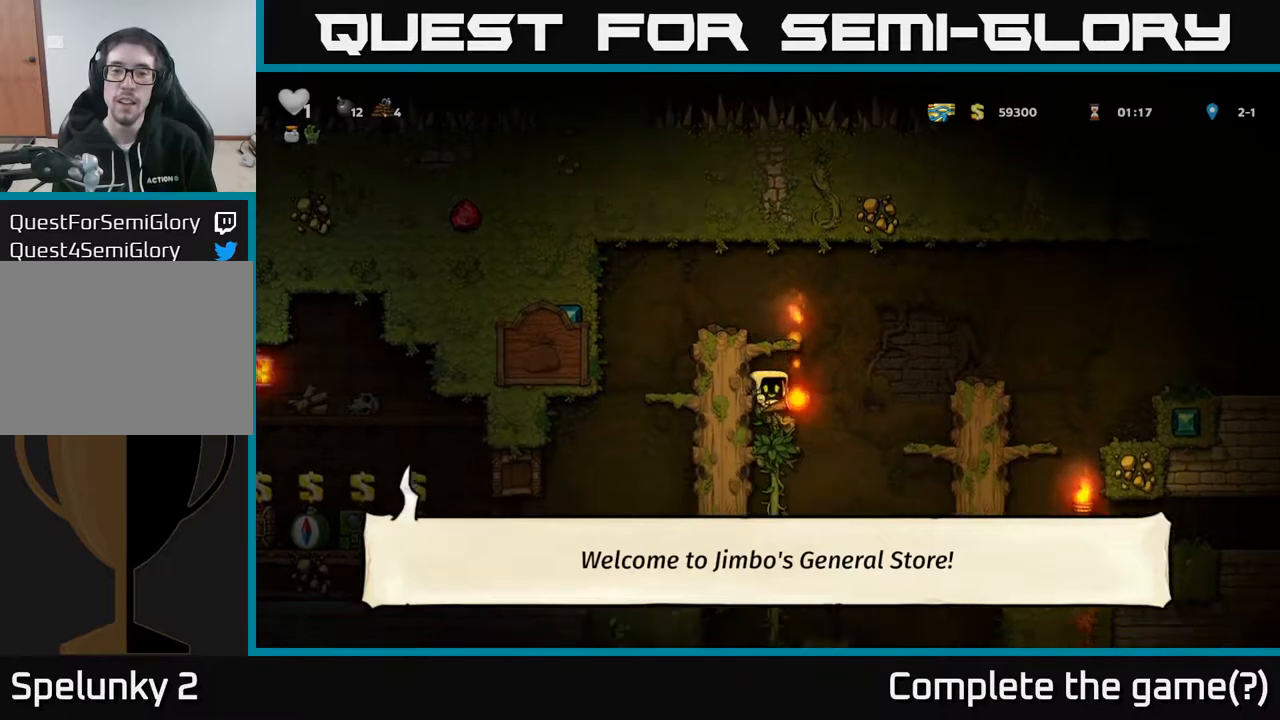
{"buttons": ["A", "DPAD_DOWN"], "left_stick": "center", "right_stick": "center", "events": [[100, "DPAD_UP", "down"], [200, "DPAD_UP", "up"], [250, "DPAD_DOWN", "down"], [467, "A", "down"]]}
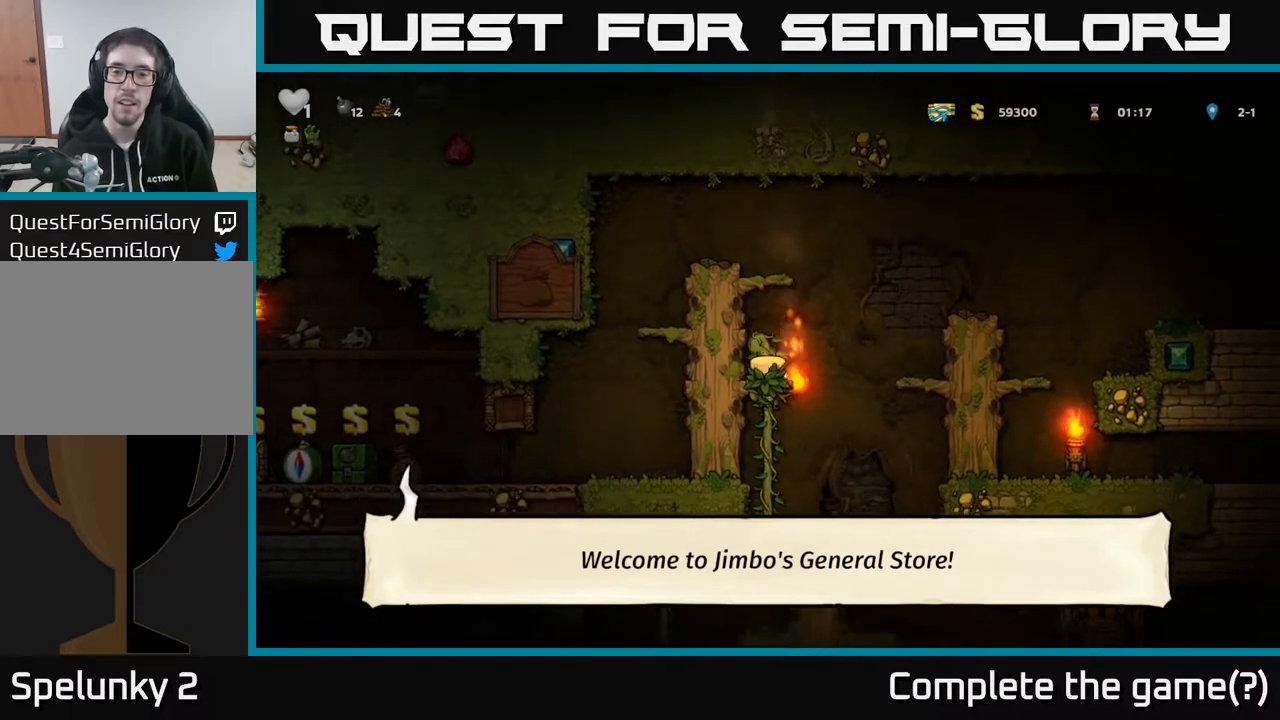
{"buttons": [], "left_stick": "center", "right_stick": "center", "events": [[83, "A", "up"], [83, "DPAD_DOWN", "up"], [183, "DPAD_UP", "down"], [333, "DPAD_UP", "up"]]}
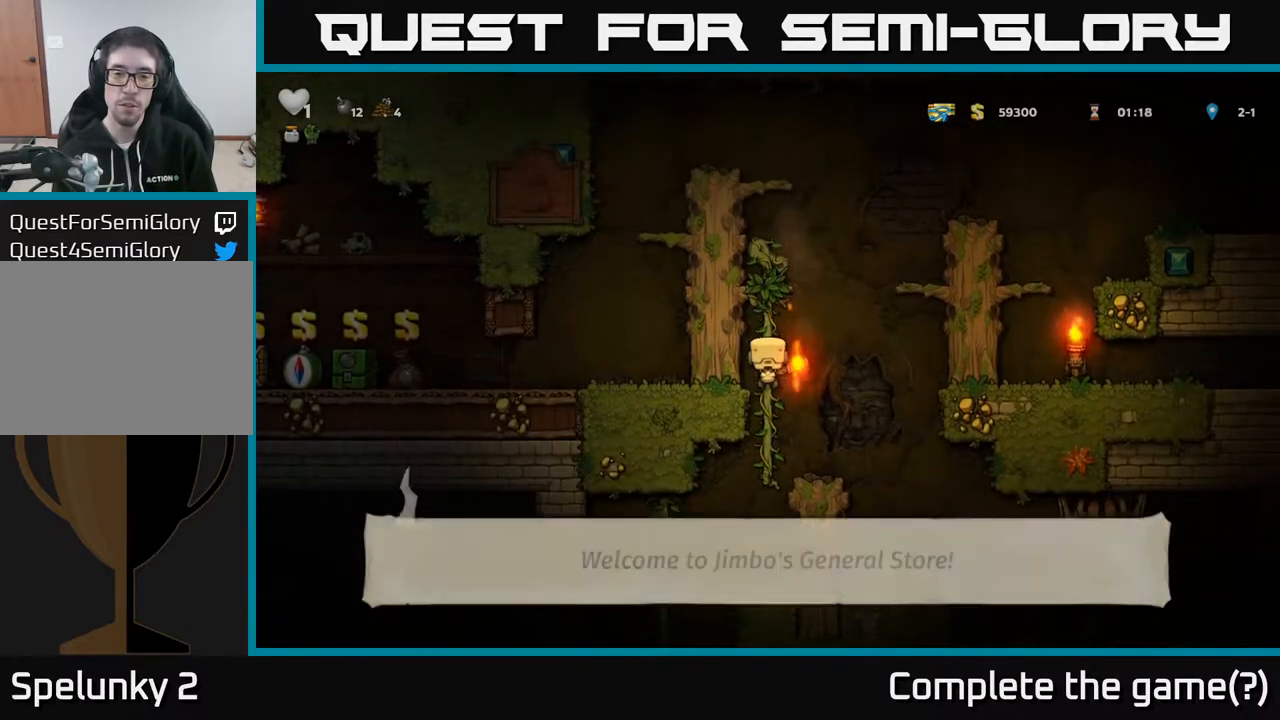
{"buttons": [], "left_stick": "center", "right_stick": "center", "events": [[50, "DPAD_DOWN", "down"], [167, "A", "down"], [317, "A", "up"], [317, "DPAD_DOWN", "up"]]}
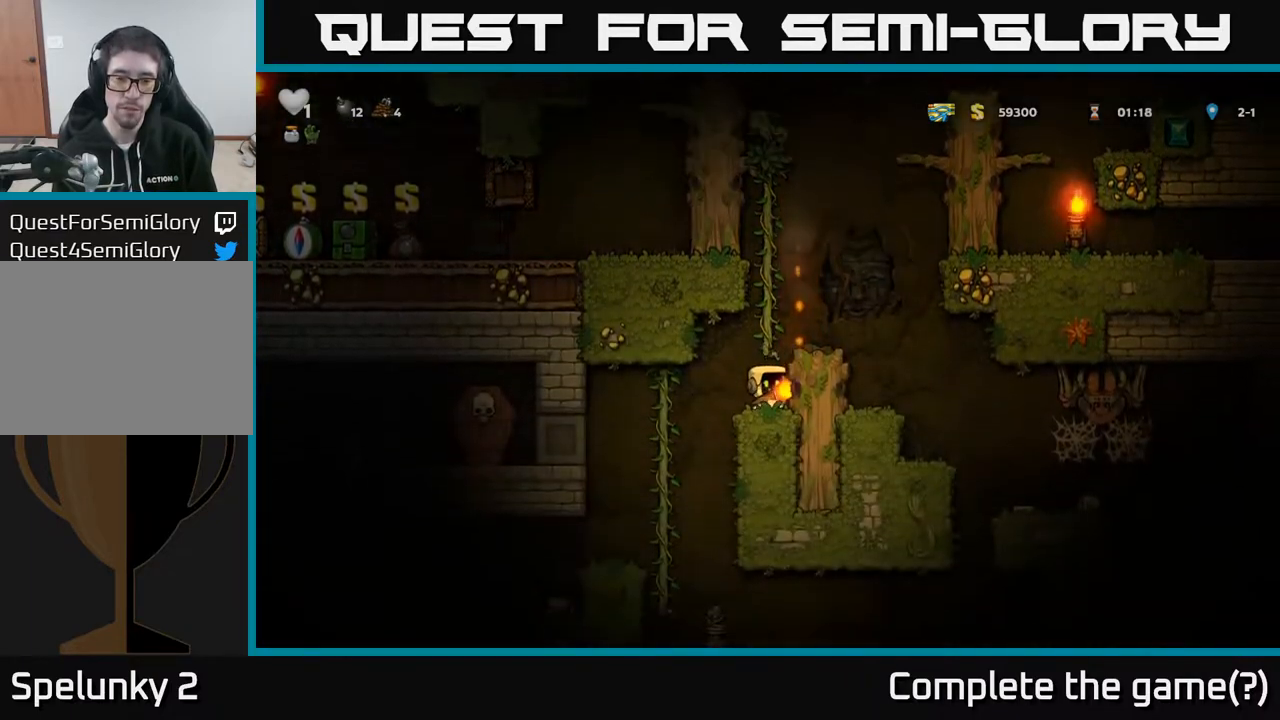
{"buttons": ["DPAD_LEFT"], "left_stick": "center", "right_stick": "center", "events": [[283, "DPAD_LEFT", "down"]]}
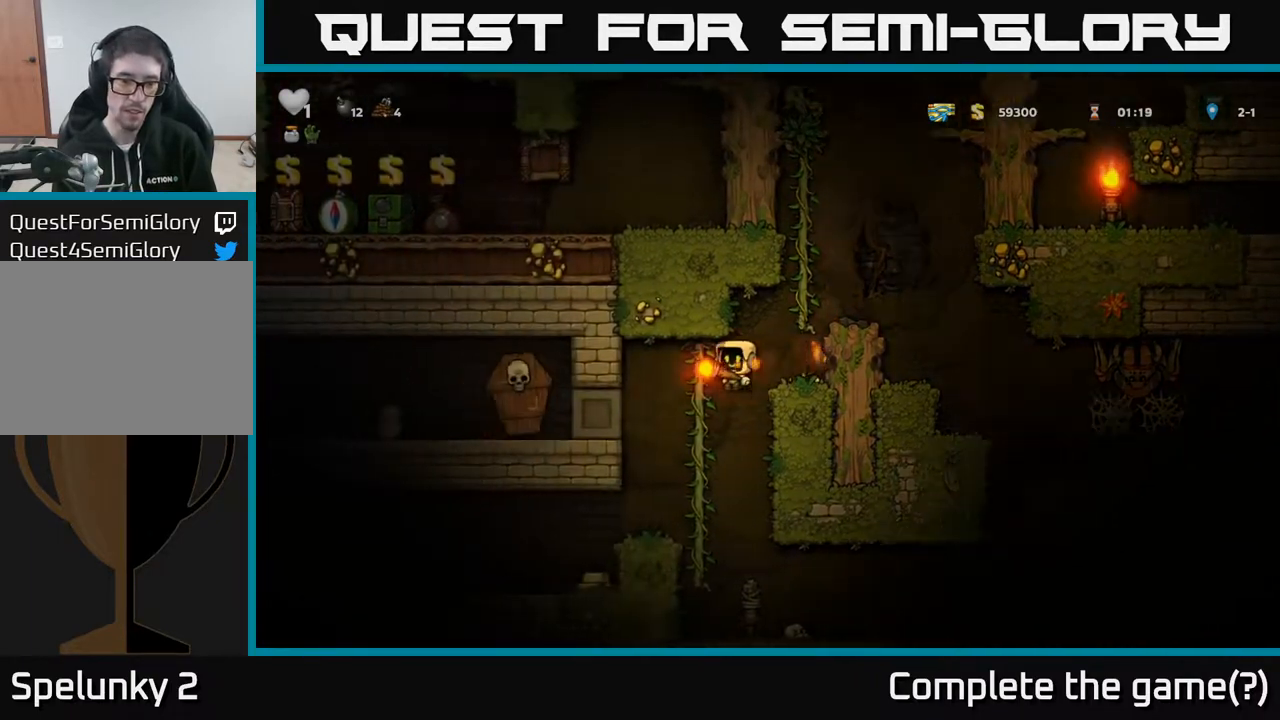
{"buttons": ["A", "DPAD_DOWN"], "left_stick": "center", "right_stick": "center", "events": [[33, "DPAD_LEFT", "up"], [100, "DPAD_UP", "down"], [233, "DPAD_UP", "up"], [400, "DPAD_DOWN", "down"], [483, "A", "down"]]}
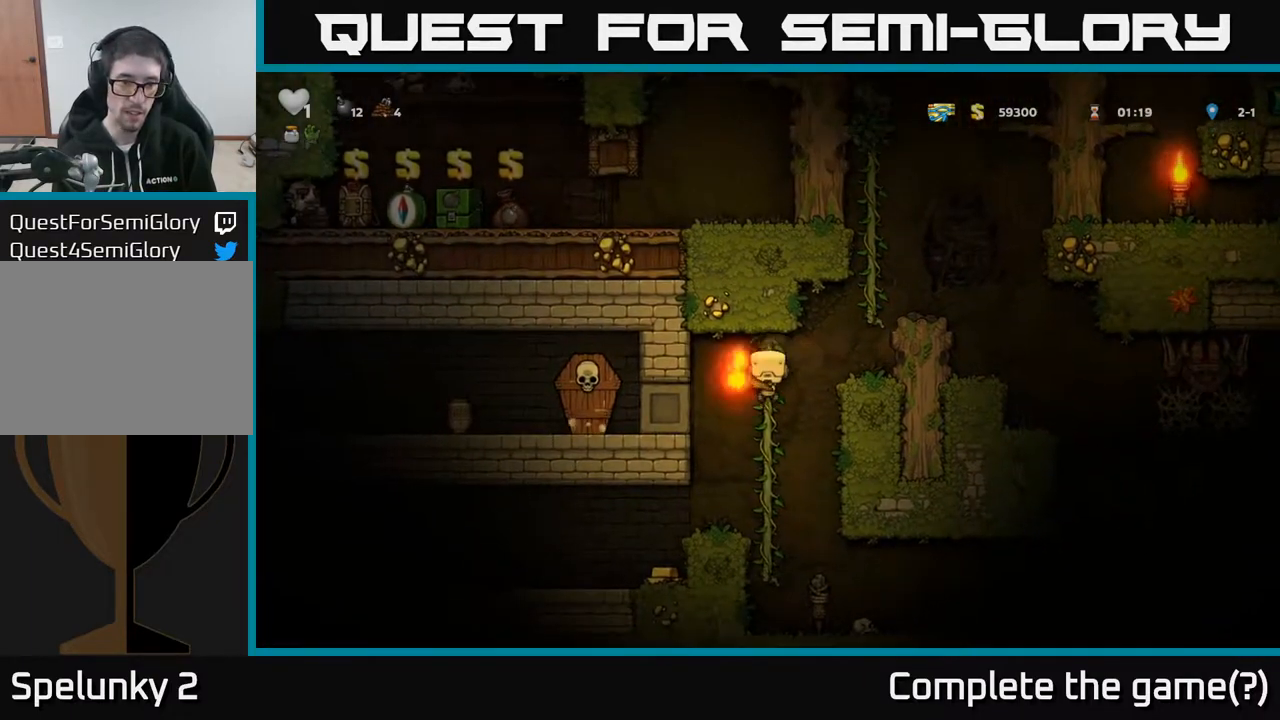
{"buttons": [], "left_stick": "center", "right_stick": "center", "events": [[83, "A", "up"], [100, "DPAD_DOWN", "up"], [167, "DPAD_LEFT", "down"], [383, "DPAD_LEFT", "up"]]}
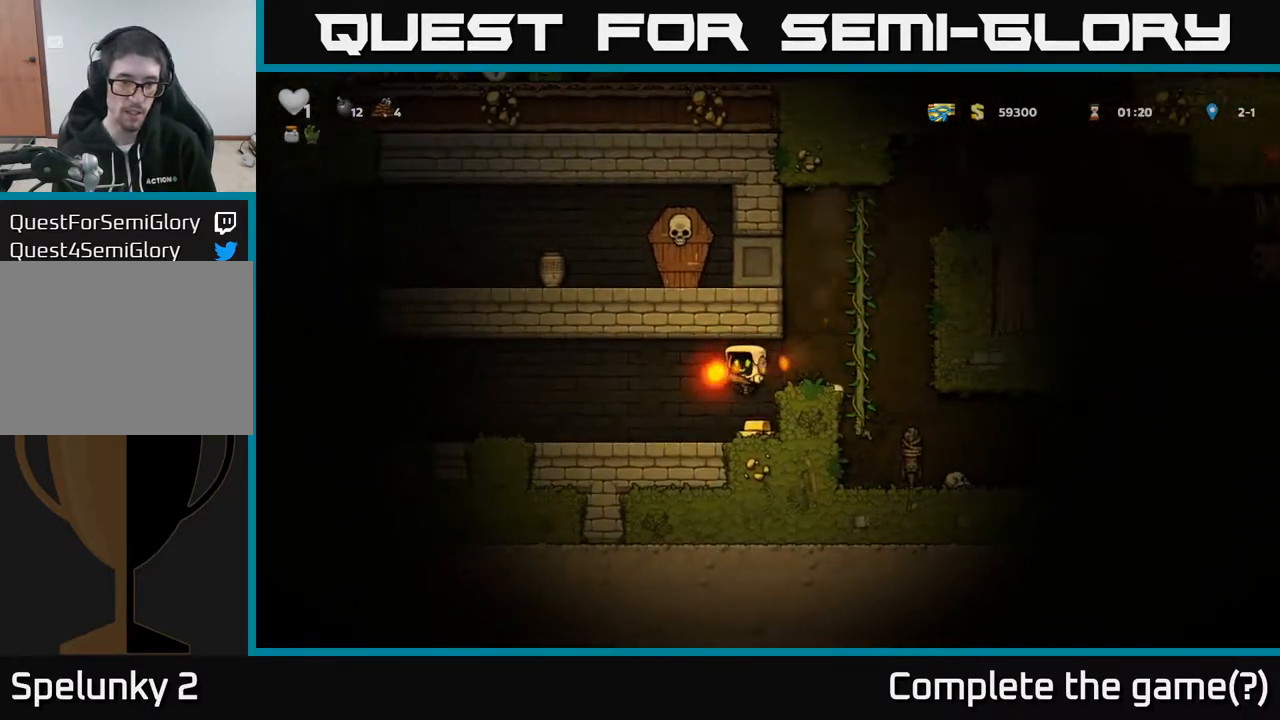
{"buttons": ["A", "DPAD_RIGHT"], "left_stick": "center", "right_stick": "center", "events": [[117, "DPAD_RIGHT", "down"], [217, "DPAD_RIGHT", "up"], [283, "DPAD_LEFT", "down"], [300, "A", "down"], [383, "DPAD_LEFT", "up"], [417, "DPAD_RIGHT", "down"]]}
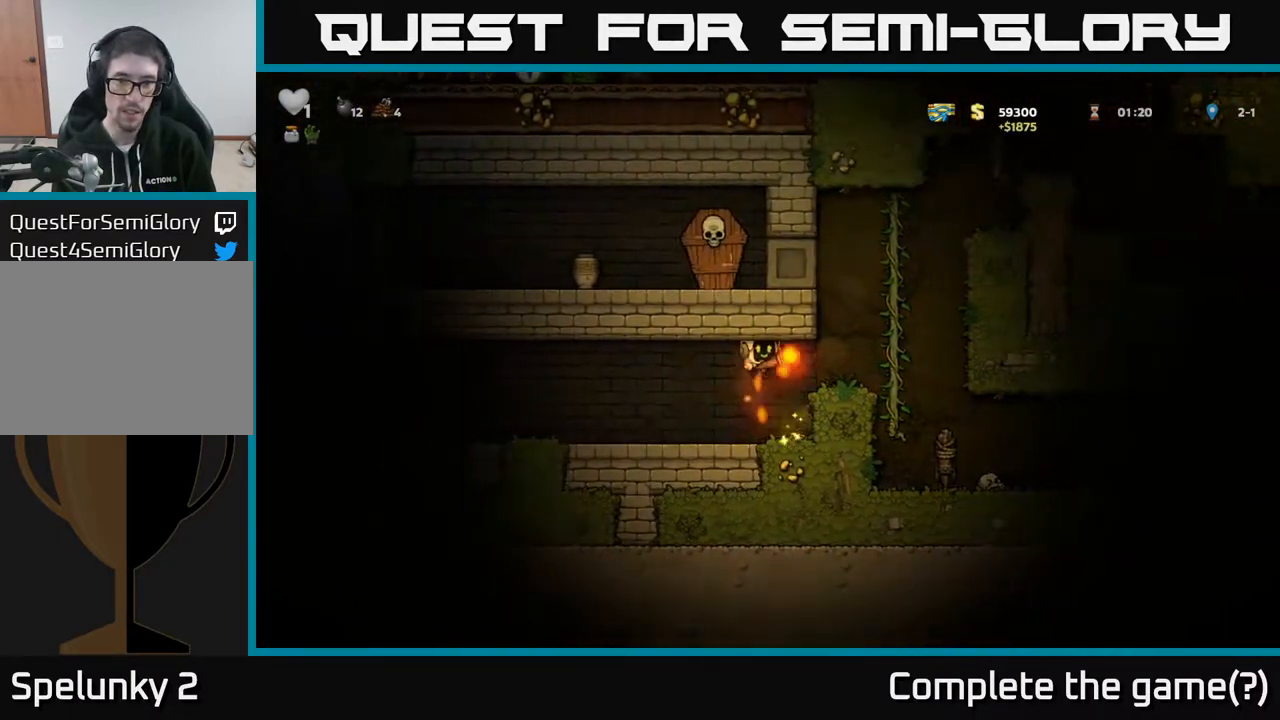
{"buttons": ["DPAD_DOWN"], "left_stick": "center", "right_stick": "center", "events": [[33, "A", "up"], [217, "DPAD_RIGHT", "up"], [267, "DPAD_UP", "down"], [367, "DPAD_UP", "up"], [450, "DPAD_DOWN", "down"]]}
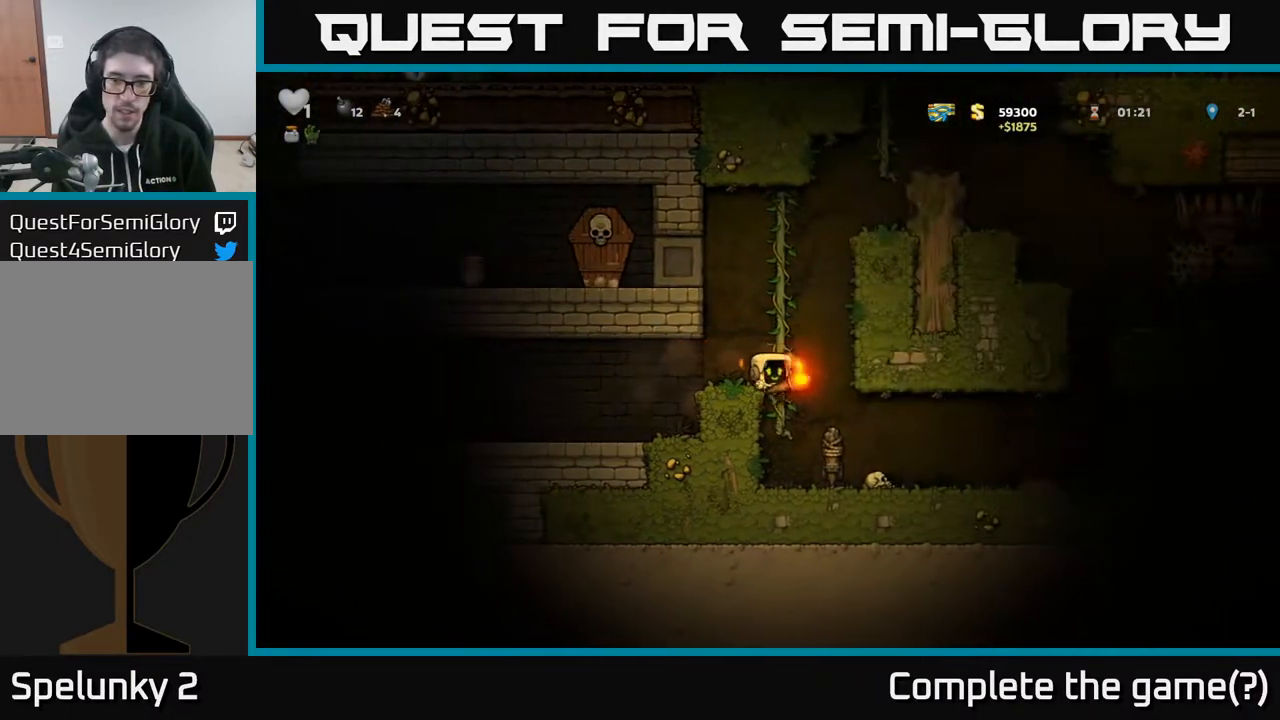
{"buttons": [], "left_stick": "center", "right_stick": "center", "events": [[33, "A", "down"], [100, "DPAD_DOWN", "up"], [133, "A", "up"], [200, "DPAD_RIGHT", "down"], [267, "DPAD_RIGHT", "up"]]}
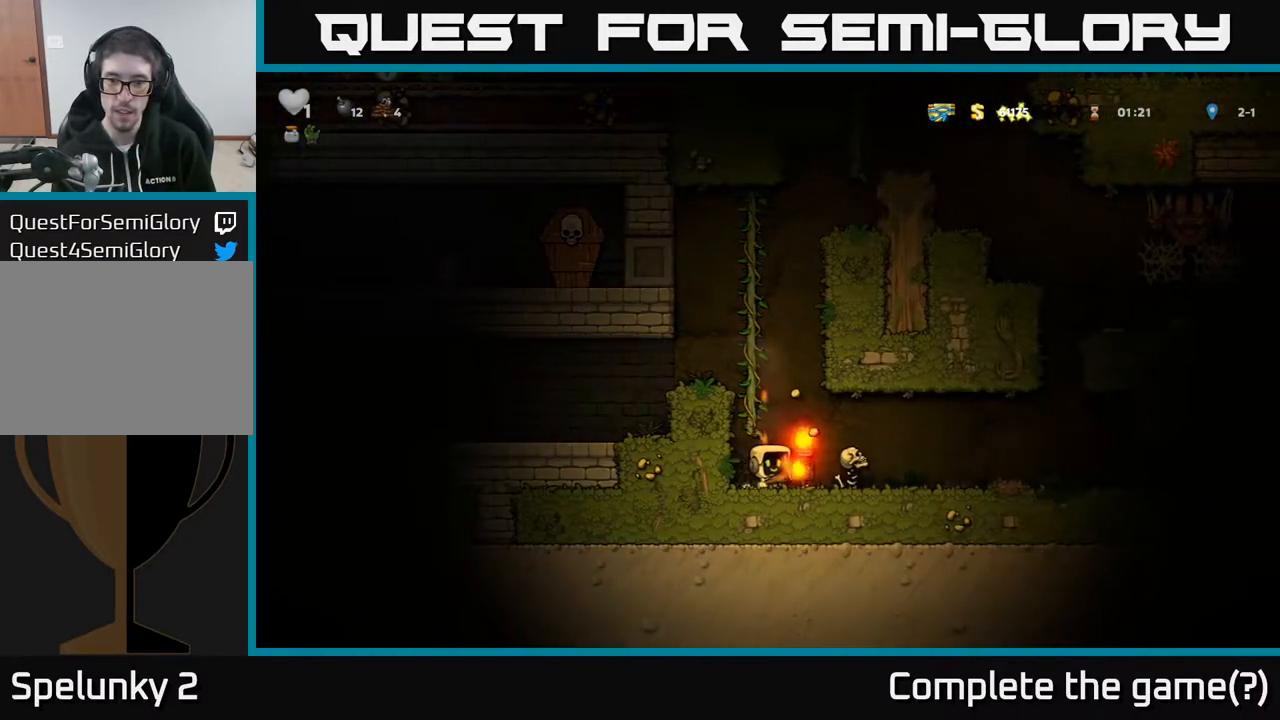
{"buttons": [], "left_stick": "center", "right_stick": "center", "events": [[67, "A", "down"], [217, "A", "up"], [350, "DPAD_LEFT", "down"], [433, "DPAD_LEFT", "up"]]}
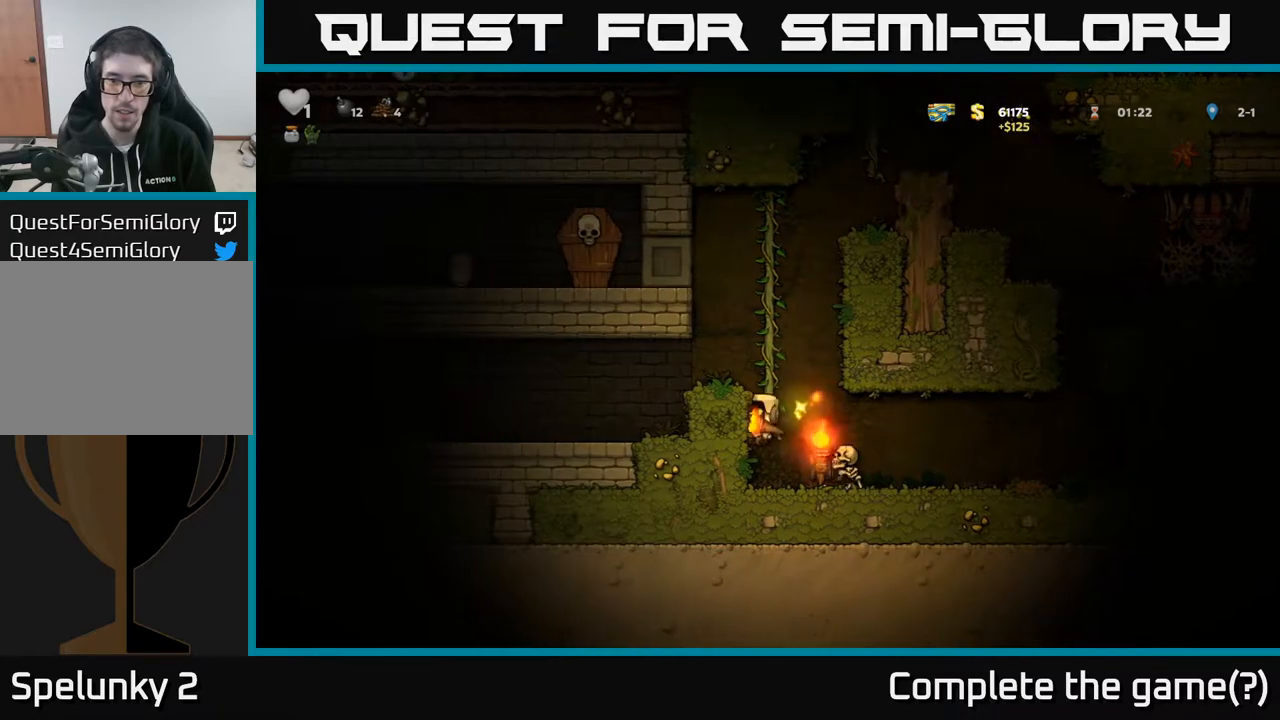
{"buttons": ["A"], "left_stick": "center", "right_stick": "center", "events": [[167, "A", "down"], [350, "A", "up"], [467, "A", "down"]]}